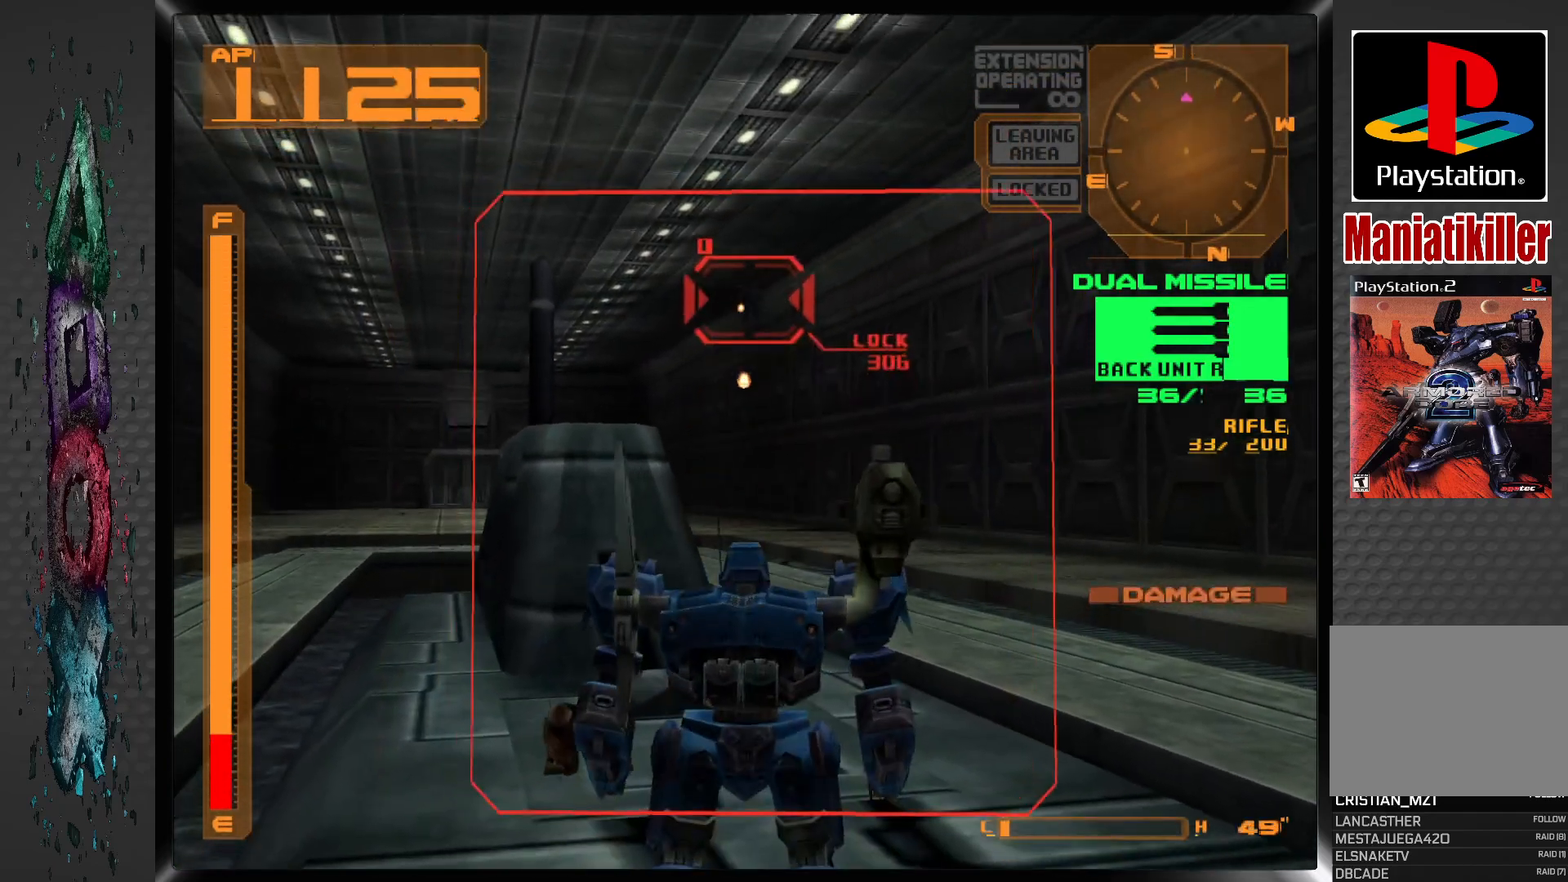
Gameplay with a controller (PlayStation layout); each line is a JSON object with the inputs held at the frame after it. "events" lists button and stick changes between this image and that frame as [ms after this image, input, new state], when the widget could be followed in between.
{"buttons": ["L1"], "left_stick": "center", "right_stick": "center", "events": [[83, "SQUARE", "down"], [217, "SQUARE", "up"], [283, "L1", "down"]]}
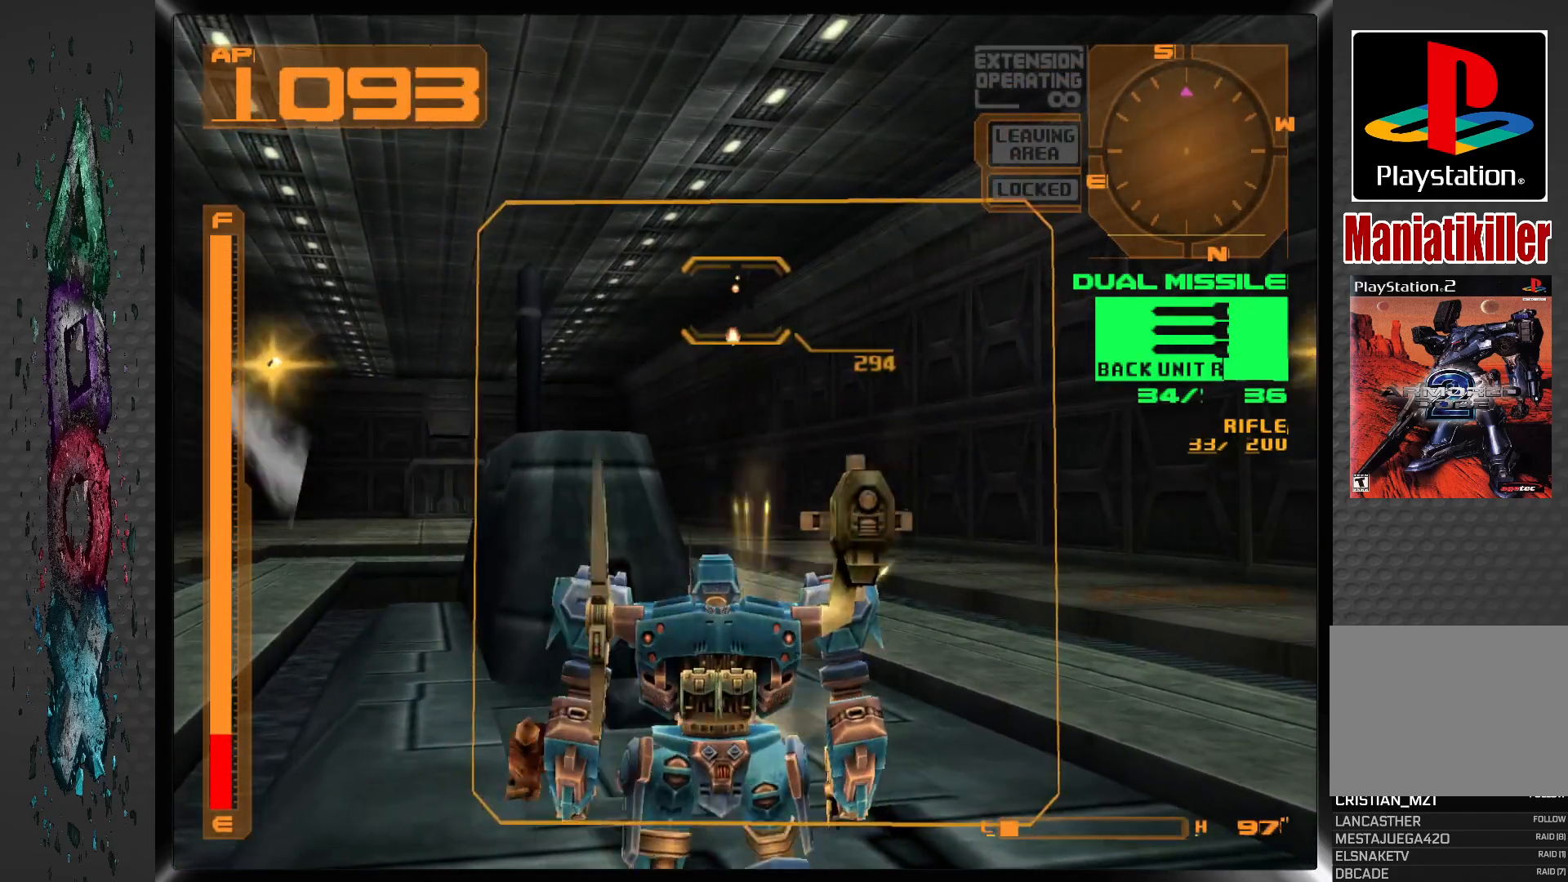
{"buttons": ["DPAD_UP"], "left_stick": "center", "right_stick": "center", "events": [[117, "DPAD_RIGHT", "down"], [150, "DPAD_UP", "down"], [183, "DPAD_RIGHT", "up"], [350, "L1", "up"]]}
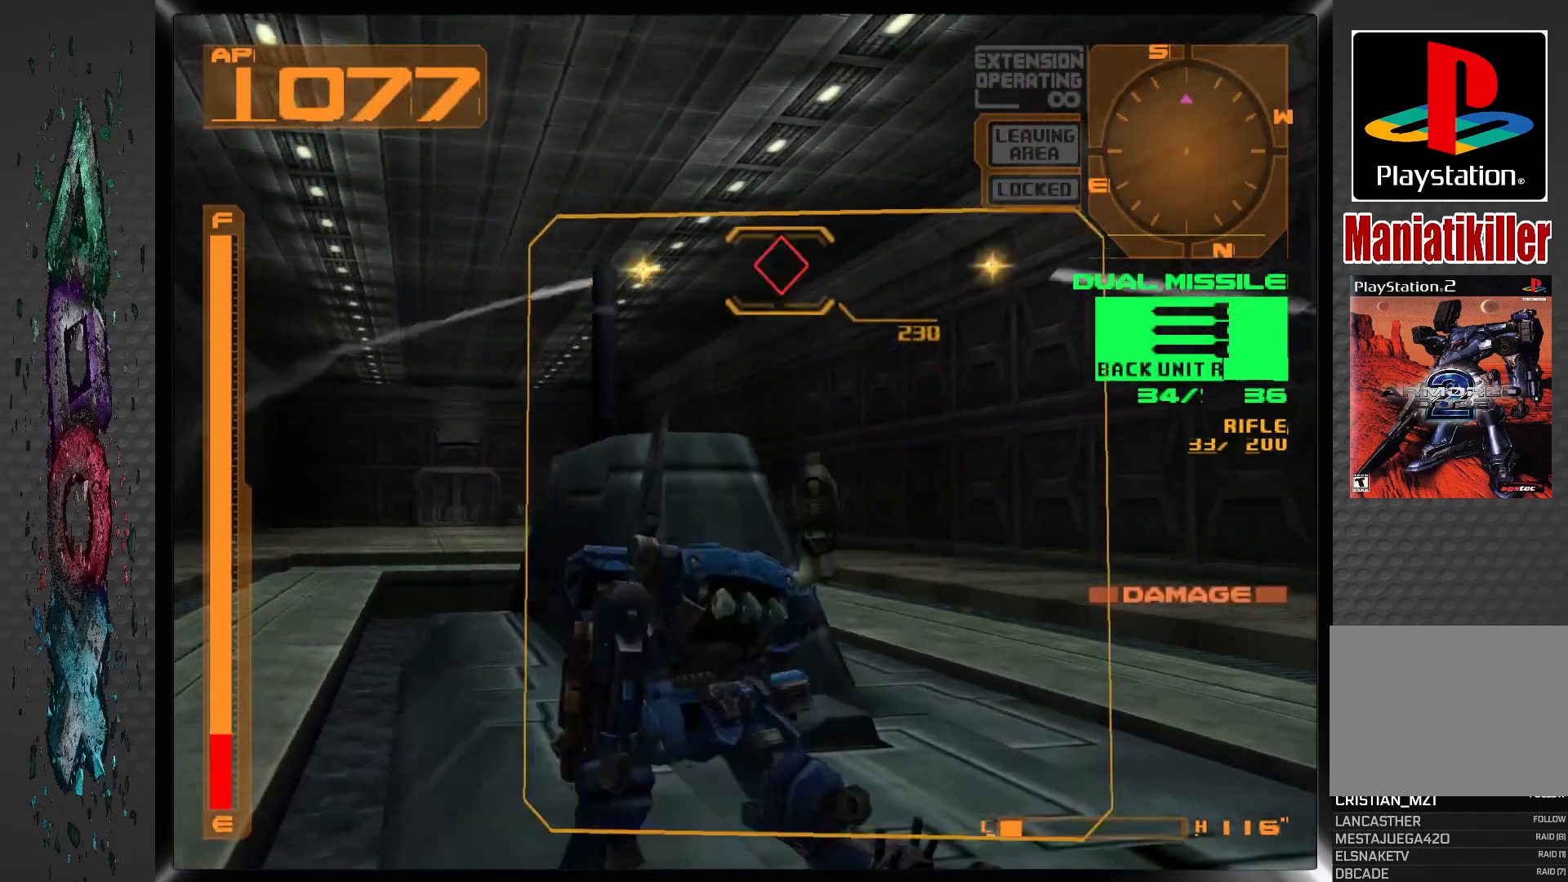
{"buttons": [], "left_stick": "center", "right_stick": "center", "events": [[433, "DPAD_UP", "up"]]}
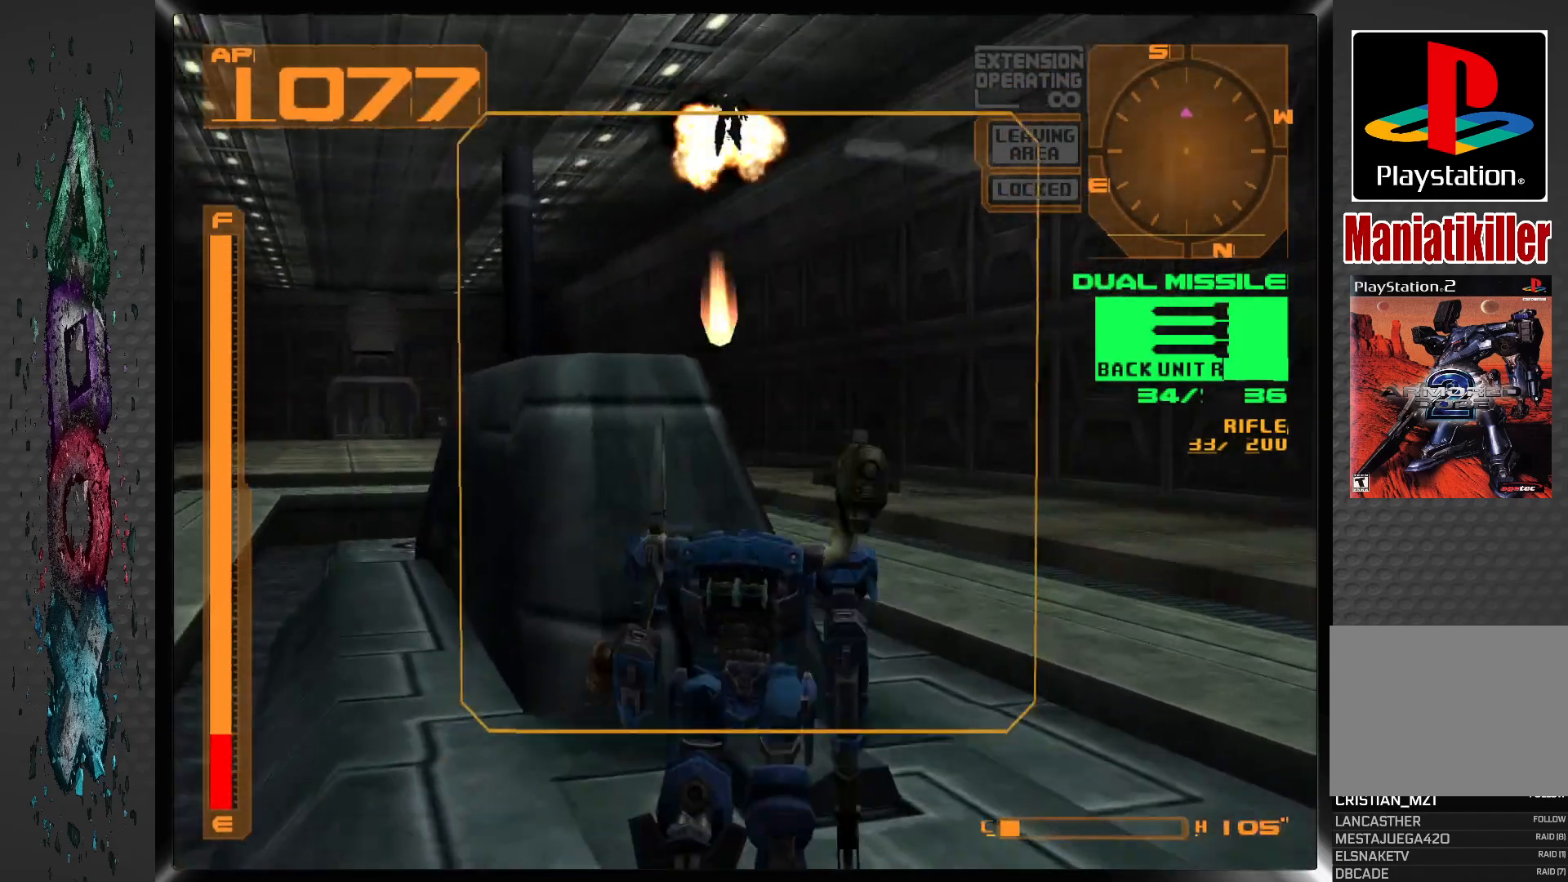
{"buttons": ["CROSS", "L1"], "left_stick": "center", "right_stick": "center", "events": [[100, "L1", "down"], [483, "CROSS", "down"]]}
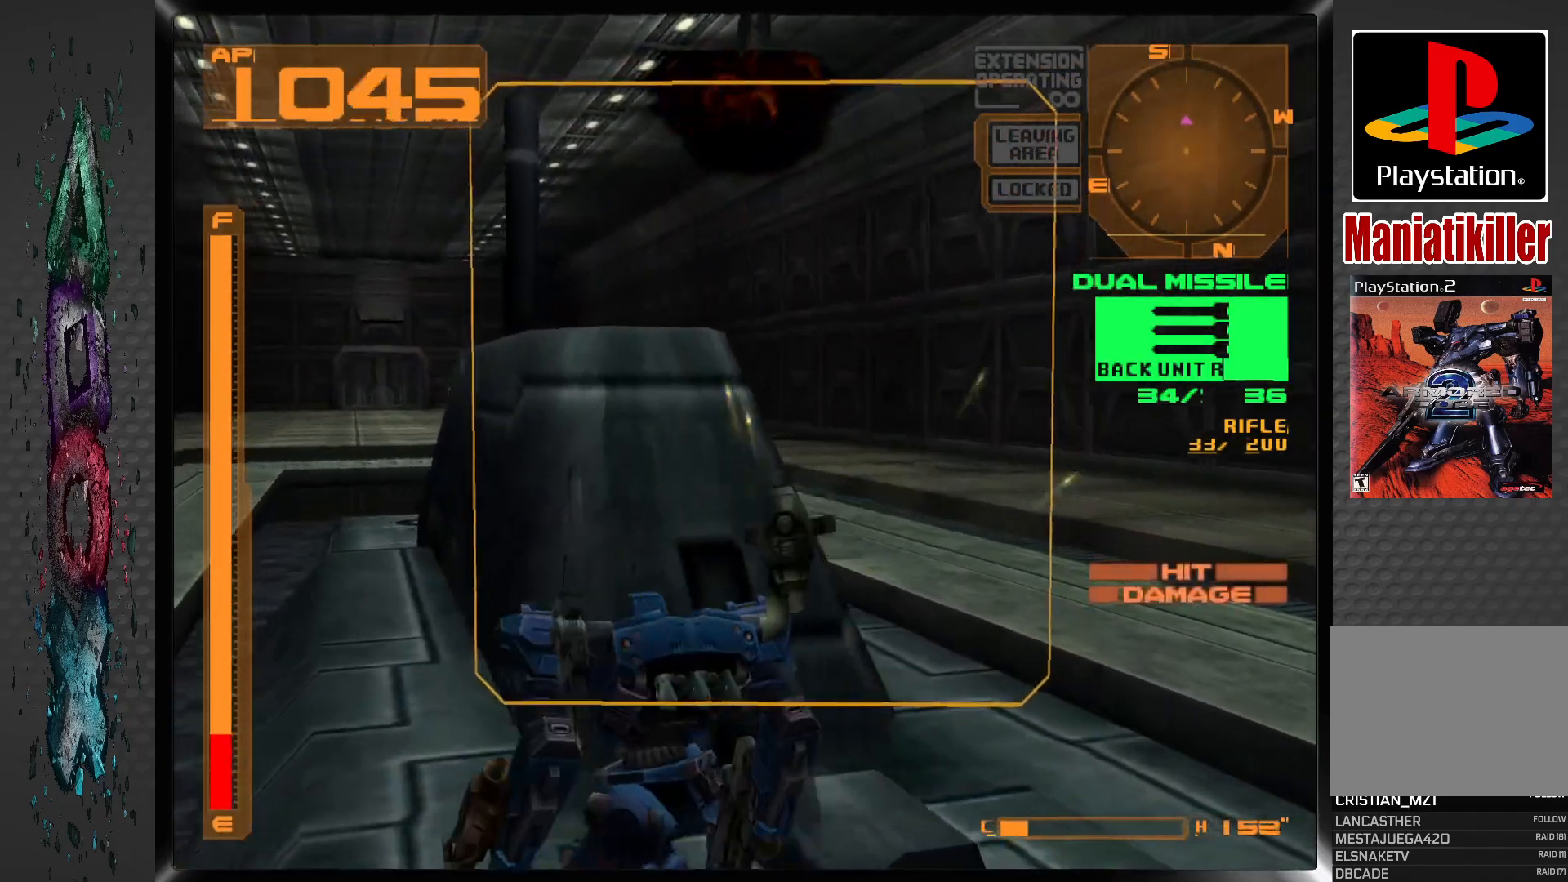
{"buttons": ["CROSS", "L1", "DPAD_RIGHT"], "left_stick": "center", "right_stick": "center", "events": [[167, "DPAD_RIGHT", "down"]]}
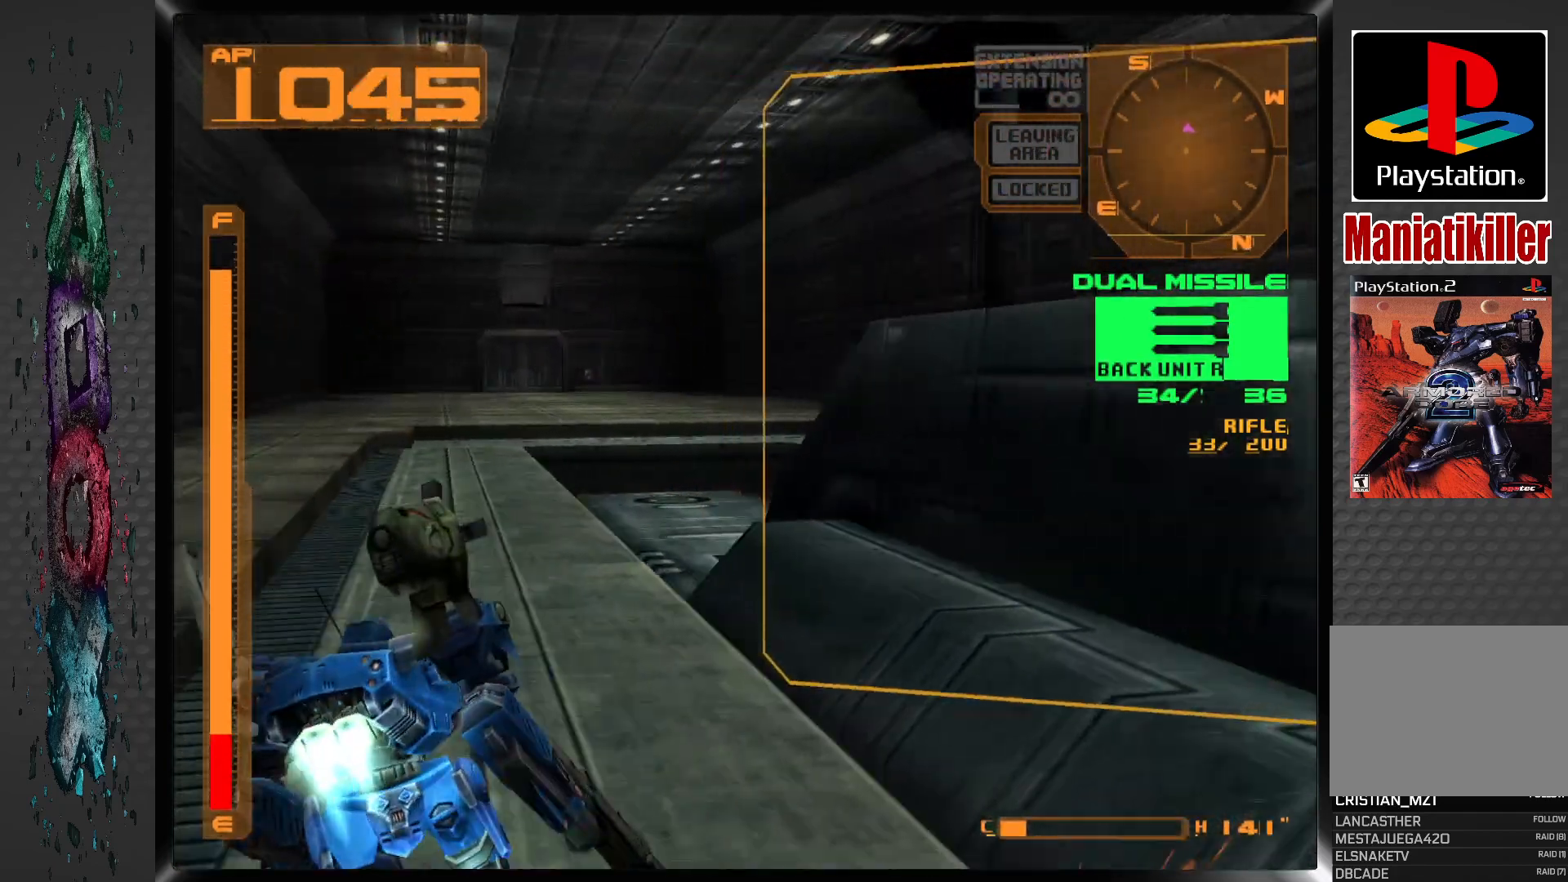
{"buttons": ["CROSS", "L1", "DPAD_RIGHT"], "left_stick": "center", "right_stick": "center", "events": [[300, "DPAD_UP", "down"], [350, "DPAD_UP", "up"]]}
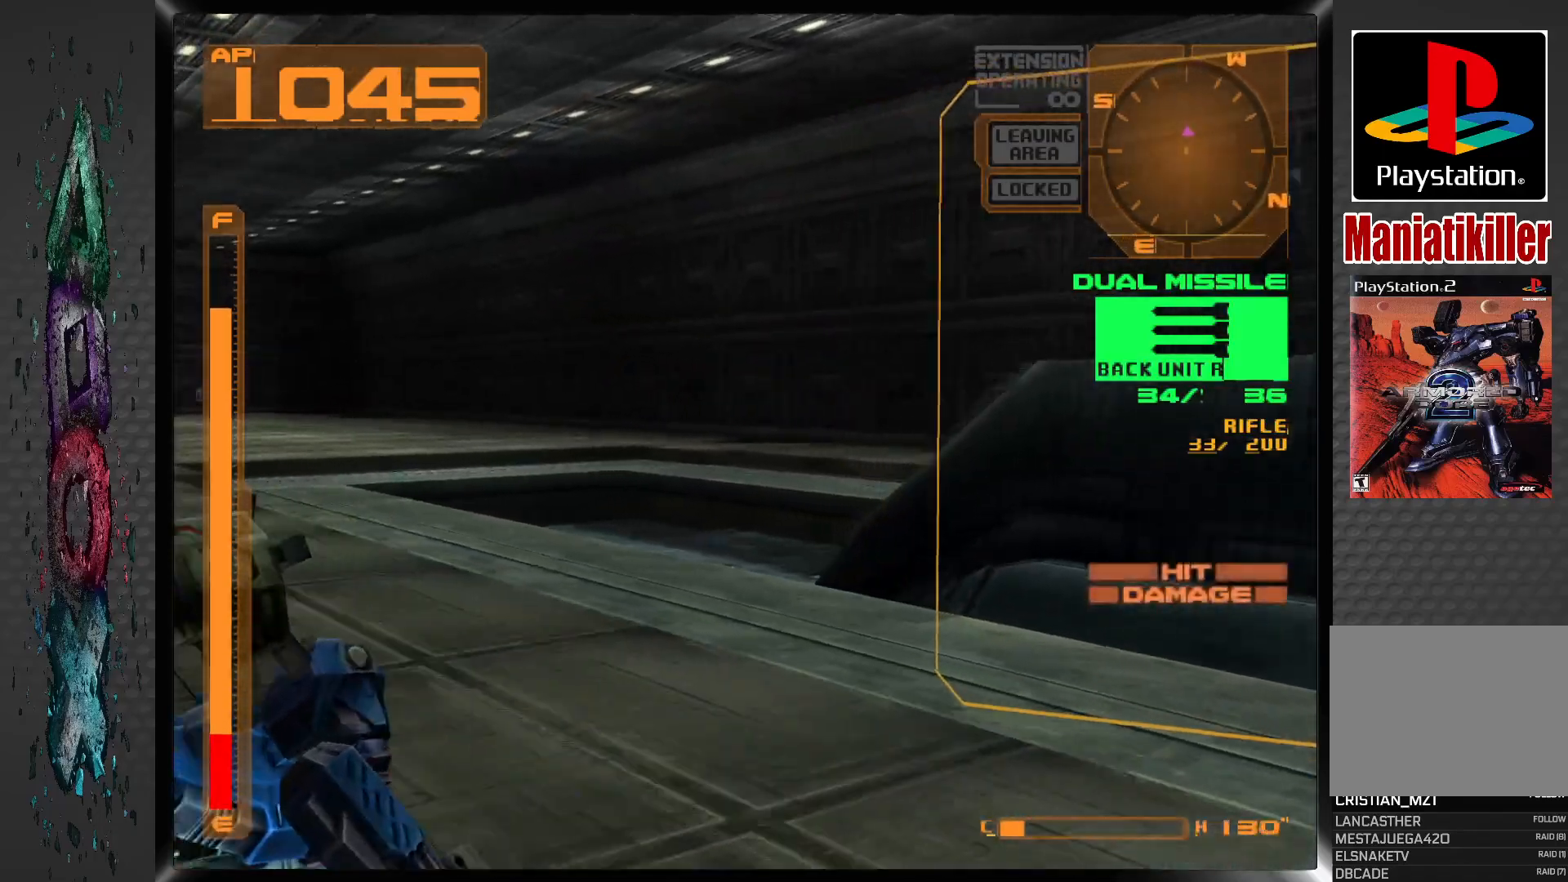
{"buttons": ["CROSS", "L1", "DPAD_RIGHT"], "left_stick": "center", "right_stick": "center", "events": []}
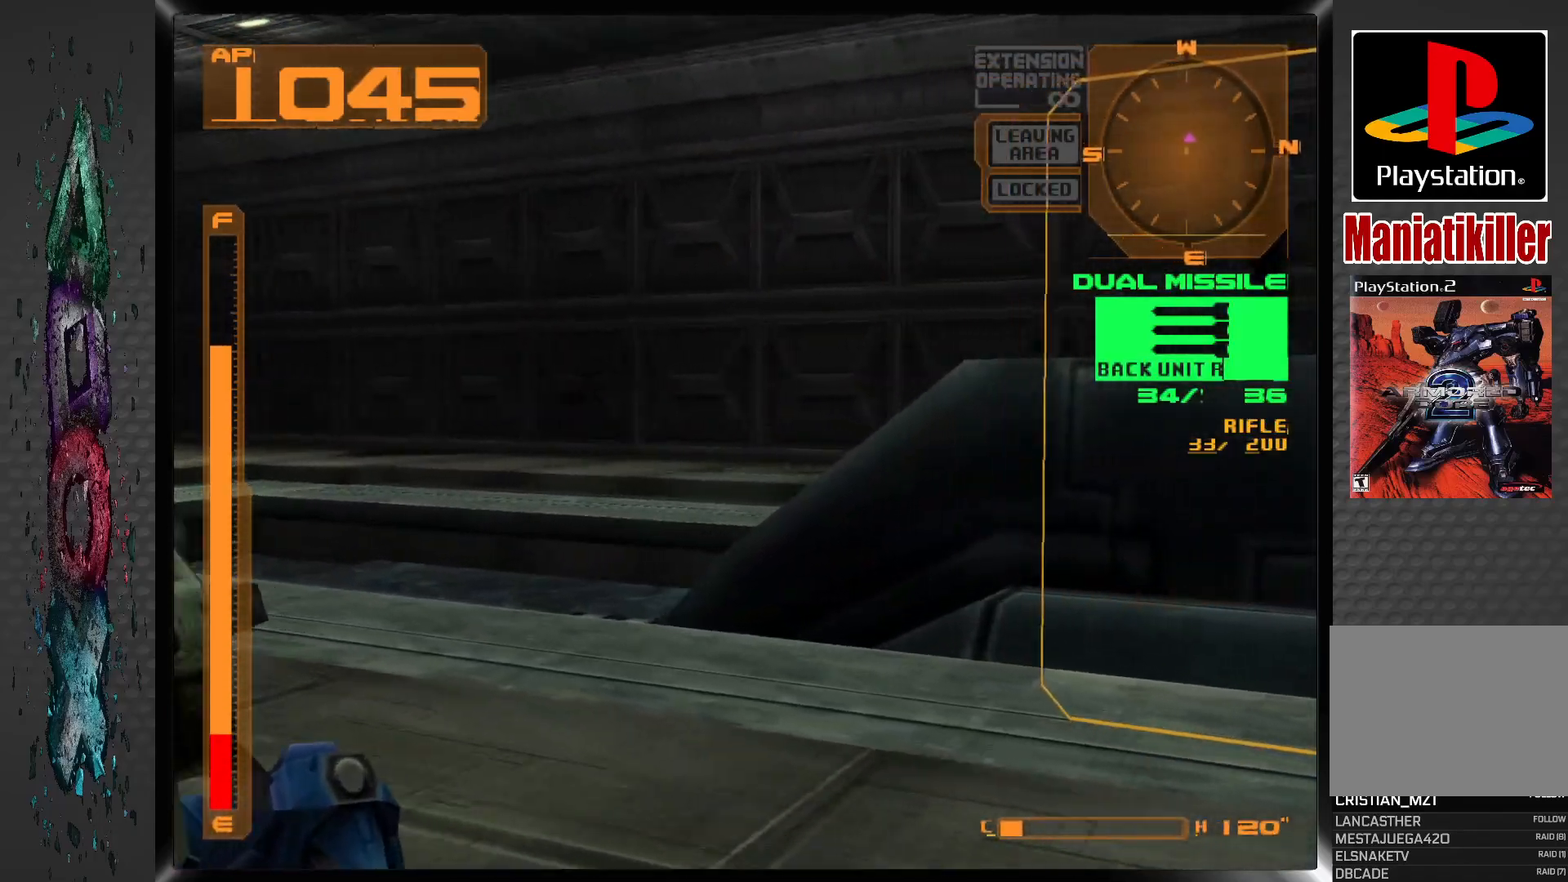
{"buttons": ["CROSS", "L1", "DPAD_RIGHT"], "left_stick": "center", "right_stick": "center", "events": [[150, "DPAD_RIGHT", "up"], [283, "DPAD_RIGHT", "down"]]}
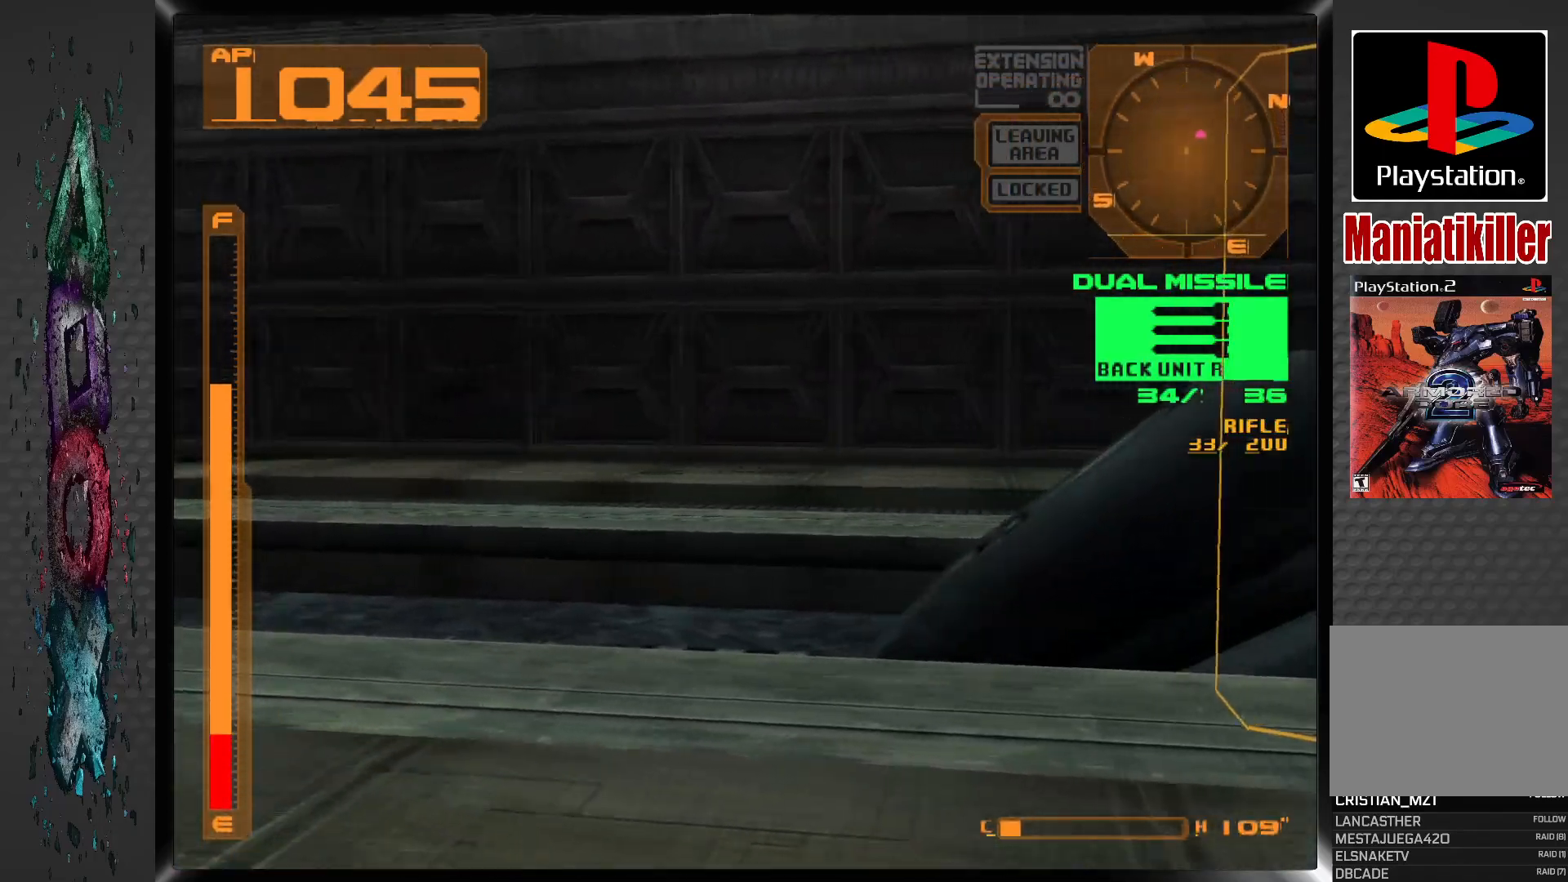
{"buttons": ["CROSS", "L1"], "left_stick": "center", "right_stick": "center", "events": [[317, "DPAD_RIGHT", "up"]]}
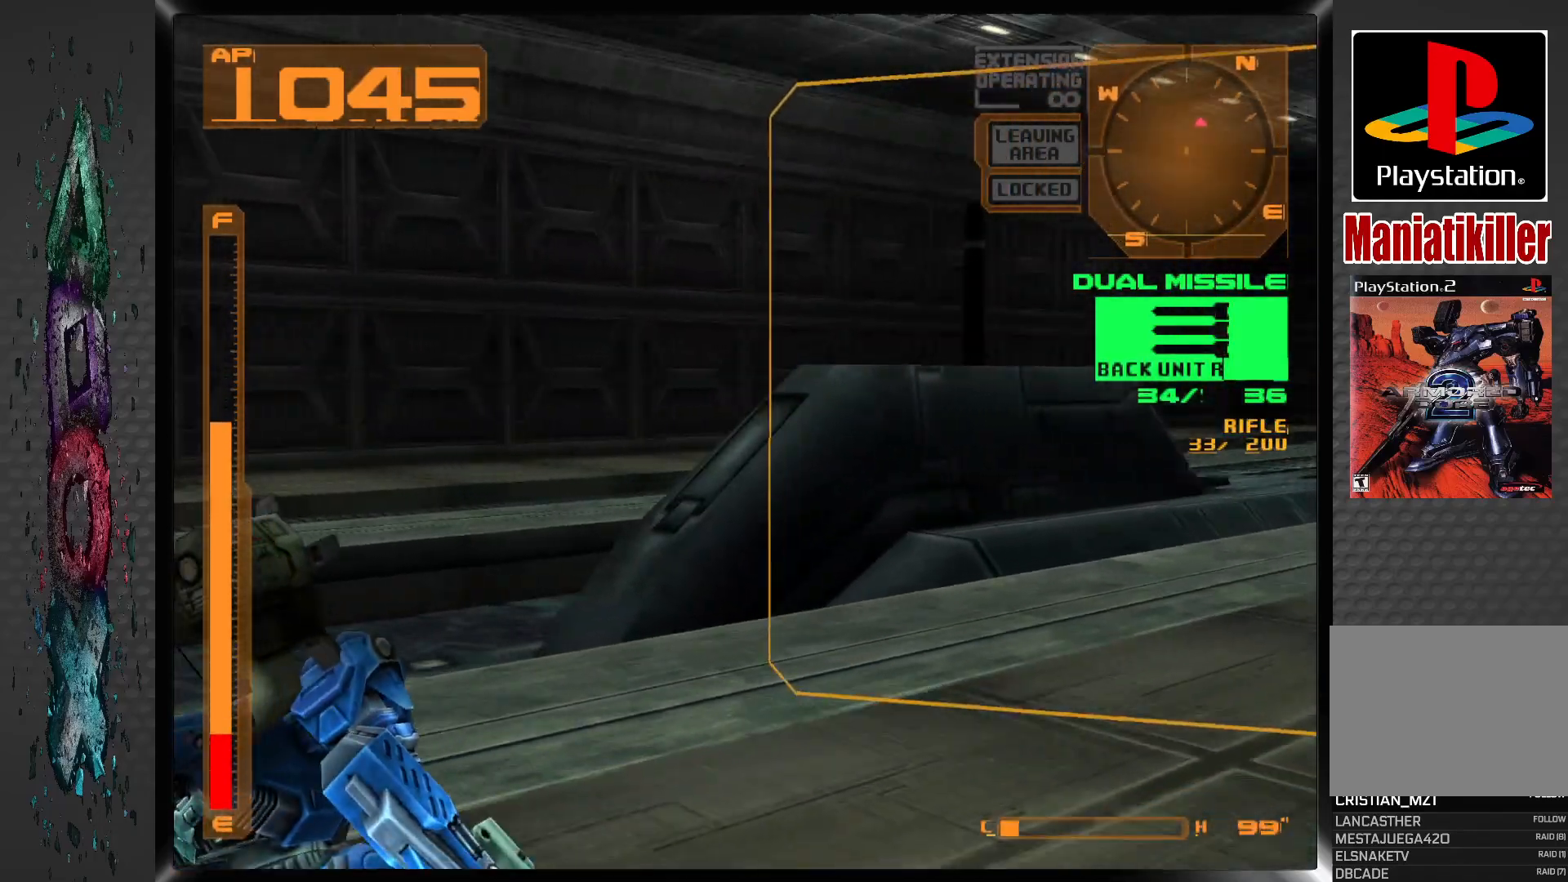
{"buttons": ["CROSS", "L1", "DPAD_RIGHT"], "left_stick": "center", "right_stick": "center", "events": [[83, "DPAD_RIGHT", "down"]]}
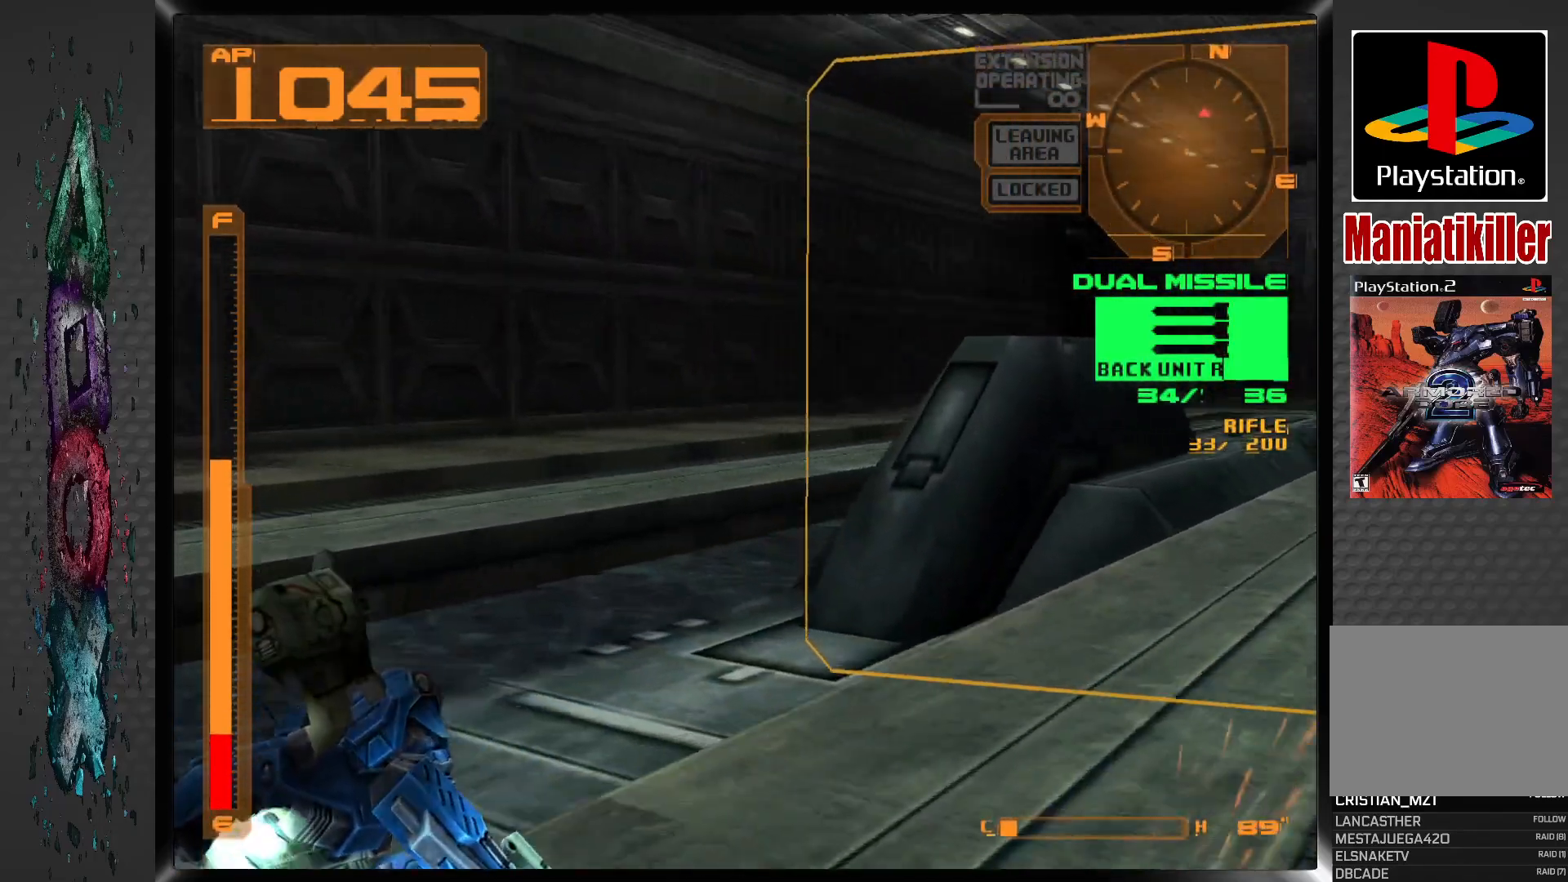
{"buttons": ["CROSS", "L1", "DPAD_DOWN"], "left_stick": "center", "right_stick": "center", "events": [[50, "DPAD_RIGHT", "up"], [167, "DPAD_DOWN", "down"]]}
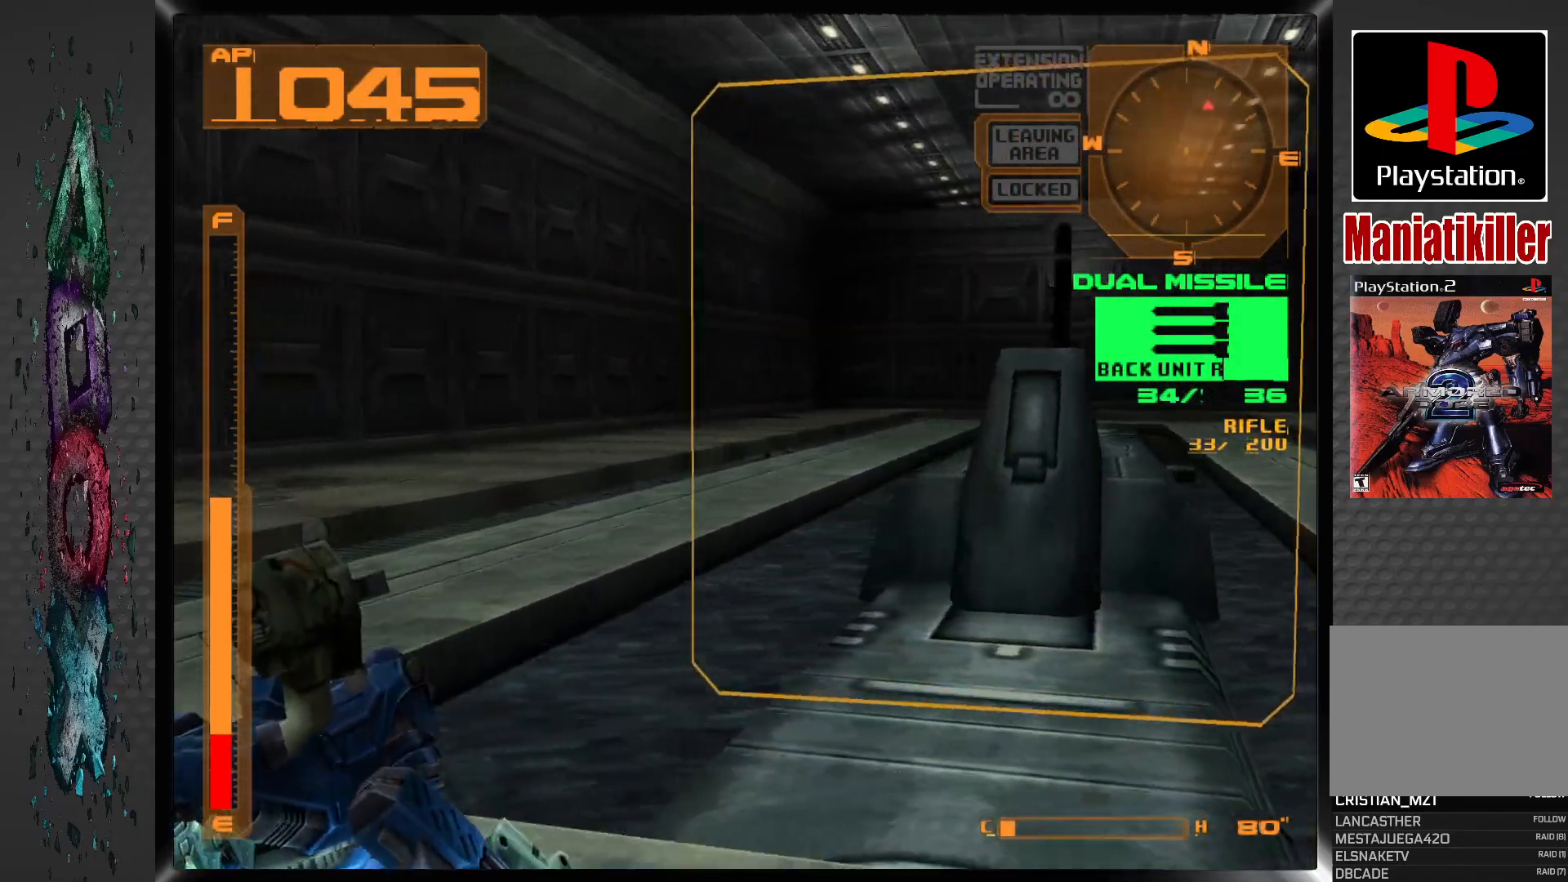
{"buttons": ["CROSS", "L1", "DPAD_DOWN", "DPAD_RIGHT"], "left_stick": "center", "right_stick": "center", "events": [[400, "DPAD_RIGHT", "down"]]}
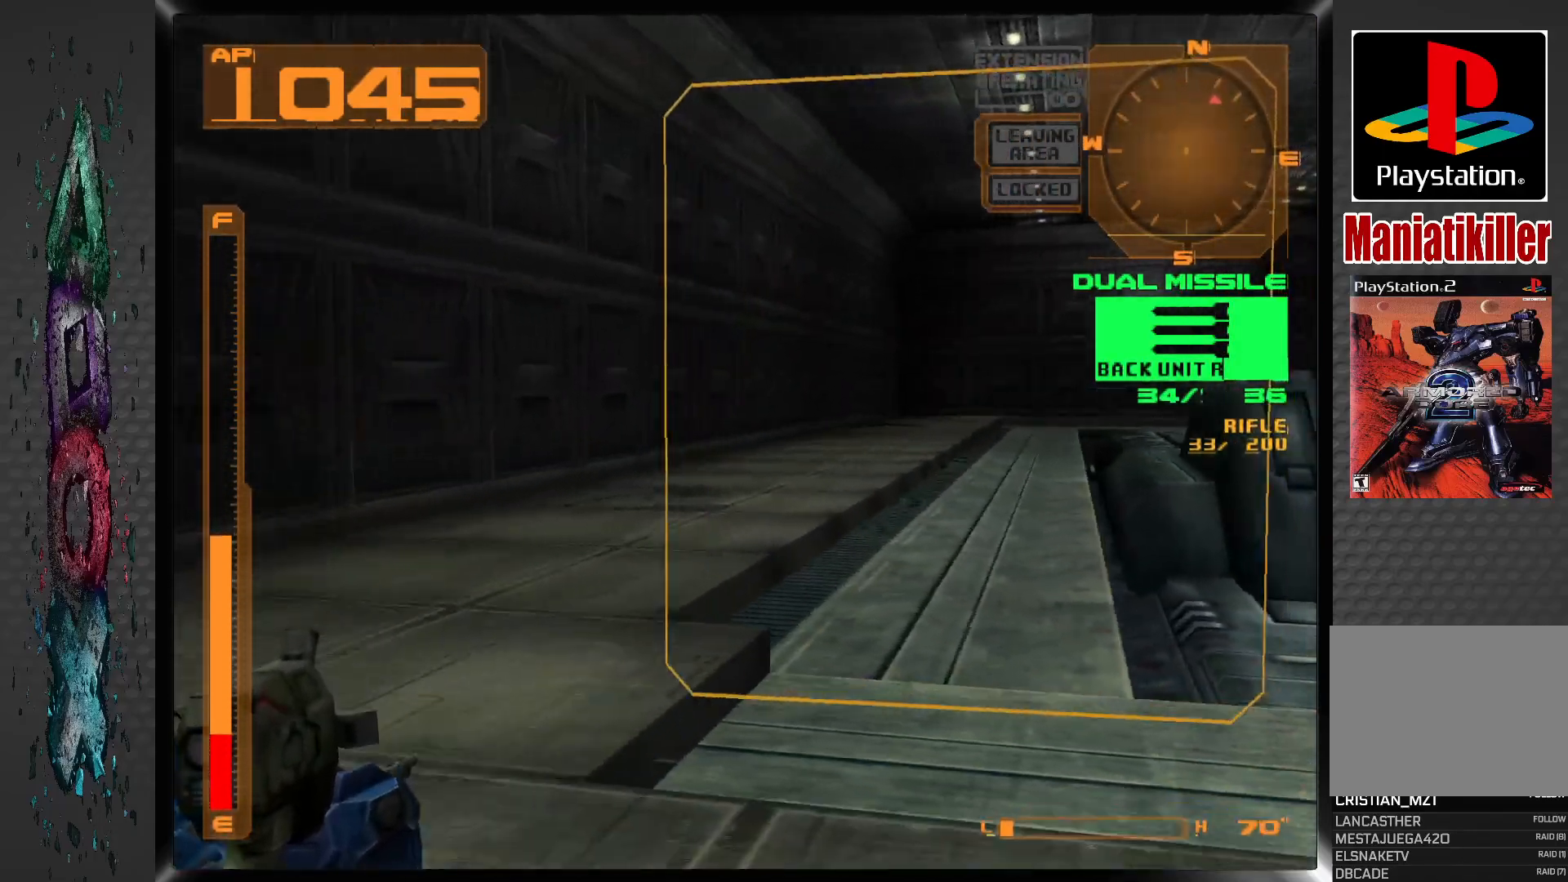
{"buttons": ["CROSS", "L1", "R1", "DPAD_DOWN", "DPAD_RIGHT"], "left_stick": "center", "right_stick": "center", "events": [[383, "R1", "down"]]}
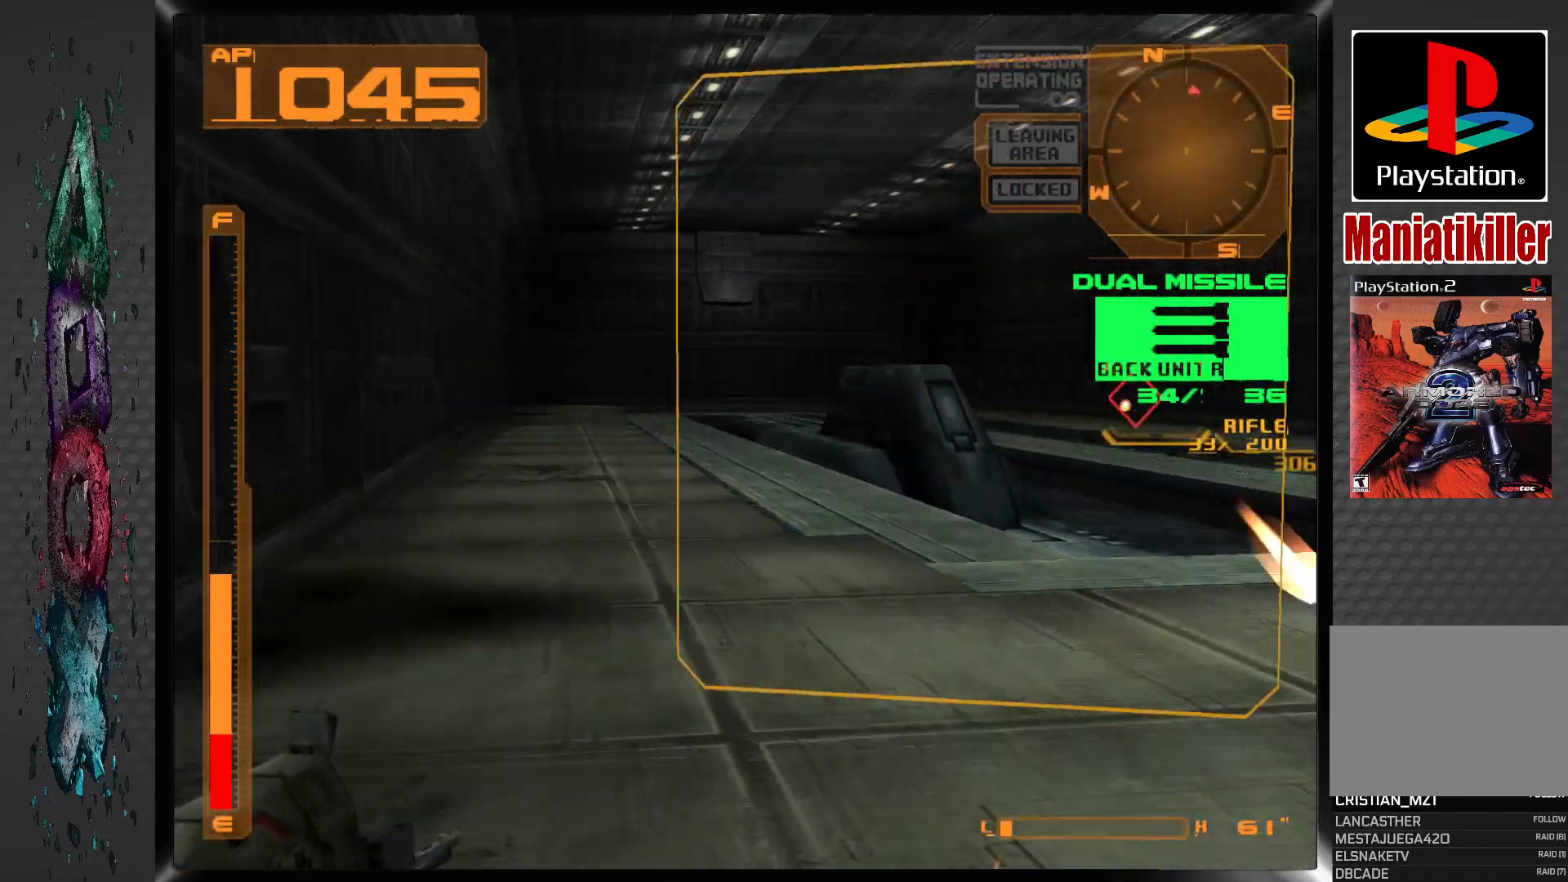
{"buttons": ["CROSS", "L1", "R1", "DPAD_LEFT"], "left_stick": "center", "right_stick": "center", "events": [[117, "DPAD_RIGHT", "up"], [383, "DPAD_DOWN", "up"], [500, "DPAD_LEFT", "down"]]}
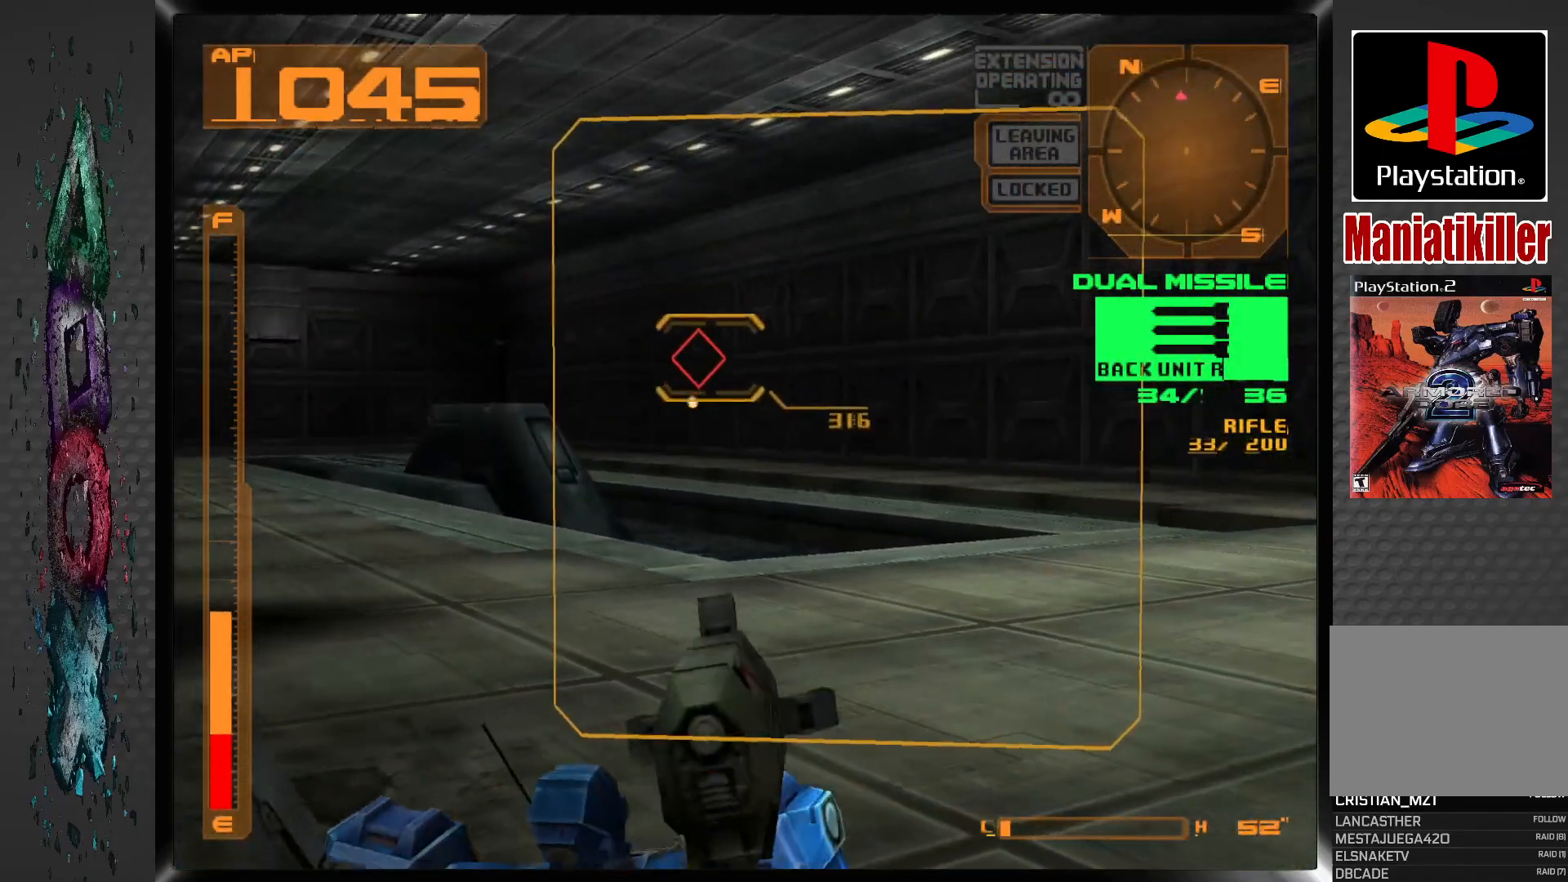
{"buttons": ["CROSS", "R1"], "left_stick": "center", "right_stick": "center", "events": [[367, "DPAD_LEFT", "up"], [500, "L1", "up"]]}
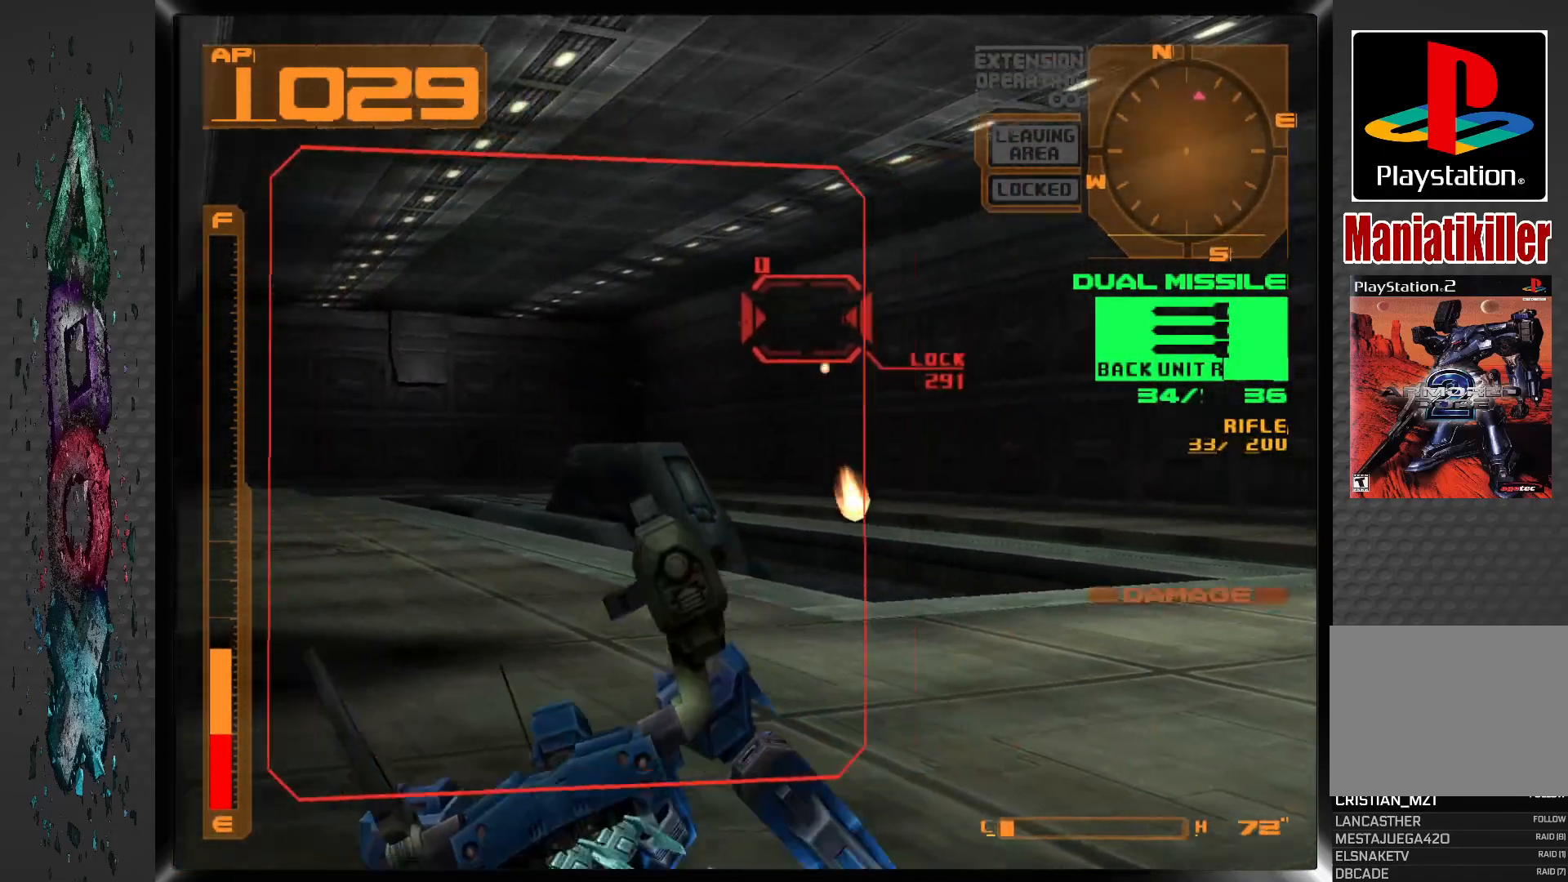
{"buttons": ["CROSS", "R1", "DPAD_RIGHT"], "left_stick": "center", "right_stick": "center", "events": [[150, "SQUARE", "down"], [250, "DPAD_RIGHT", "down"], [250, "SQUARE", "up"], [300, "R1", "up"], [400, "R1", "down"]]}